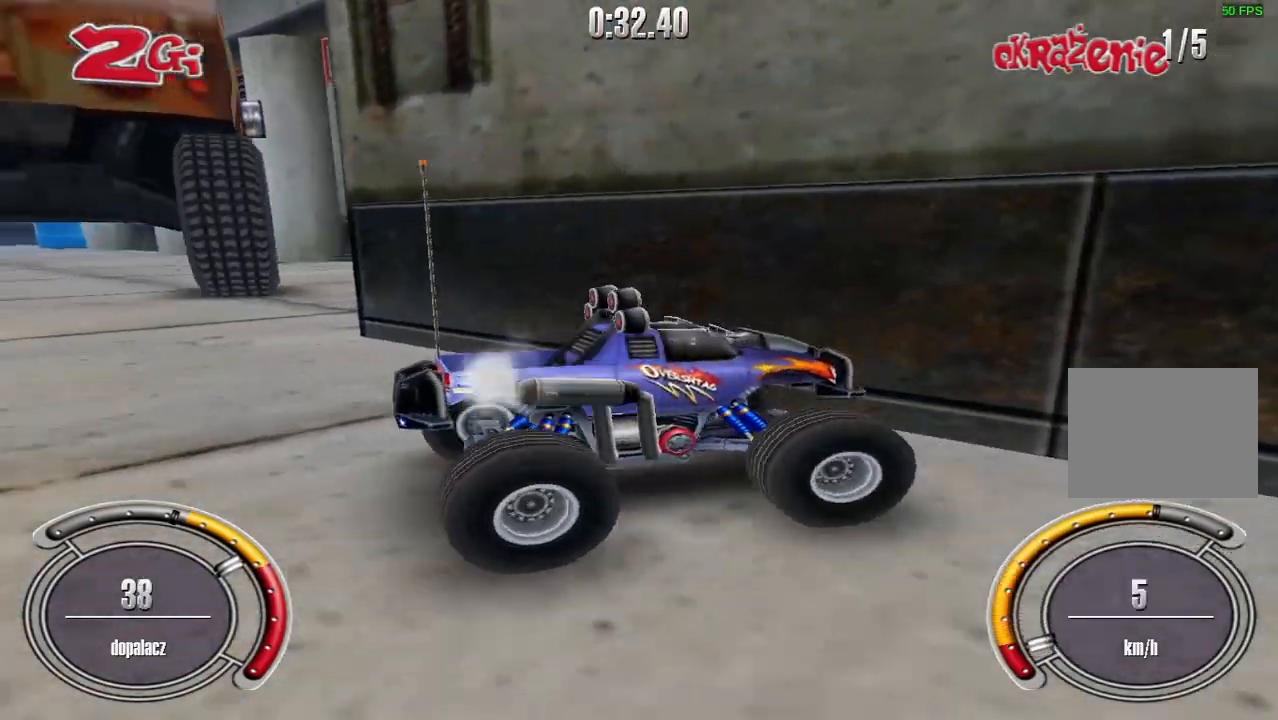
Gameplay with keyboard; each line is a JSON object with the keys held at the frame after it. "events" lists presses ("down") and releases ("up") of "down", "left", "right", "shift", "space" and "up" between this image and that frame as [ms after this image, input, new state], when the widget could be followed in between. No other keys are recorded. Mouse input is not recorded.
{"keys": ["up"], "events": [[300, "up", "down"], [320, "right", "up"], [340, "down", "up"]]}
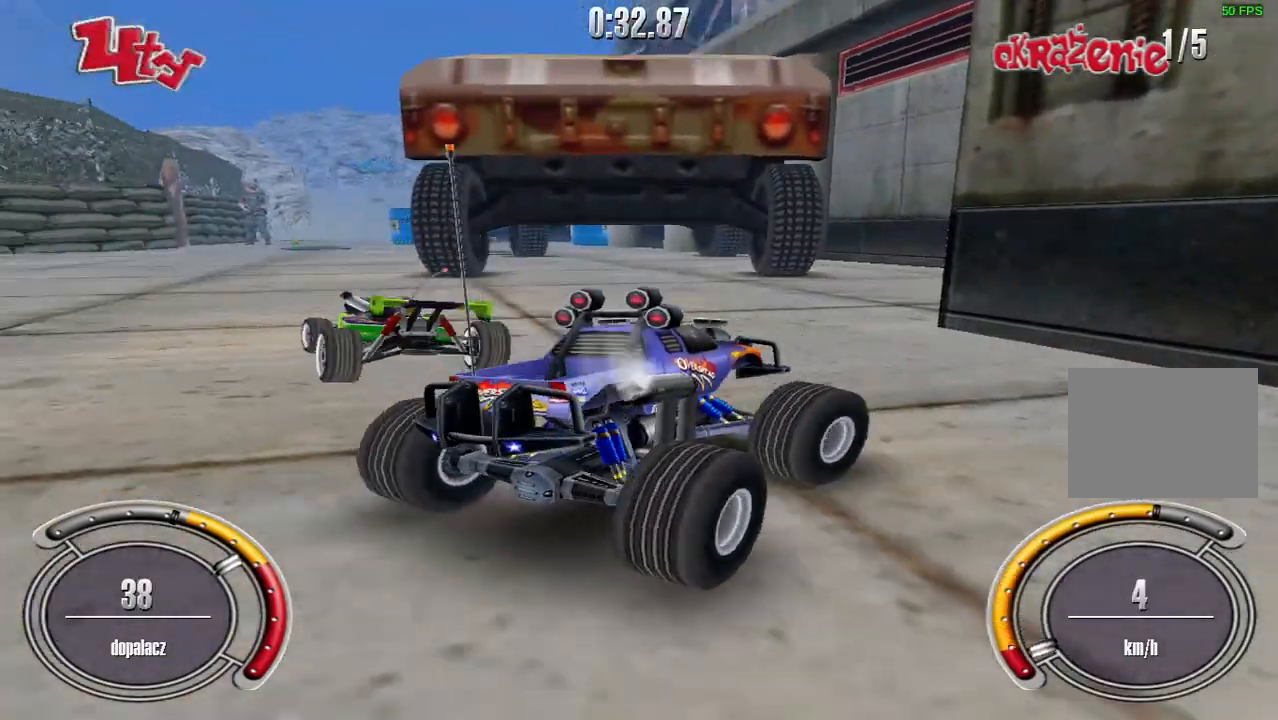
{"keys": ["left", "shift", "up"], "events": [[40, "left", "down"], [280, "left", "up"], [320, "shift", "down"], [400, "left", "down"]]}
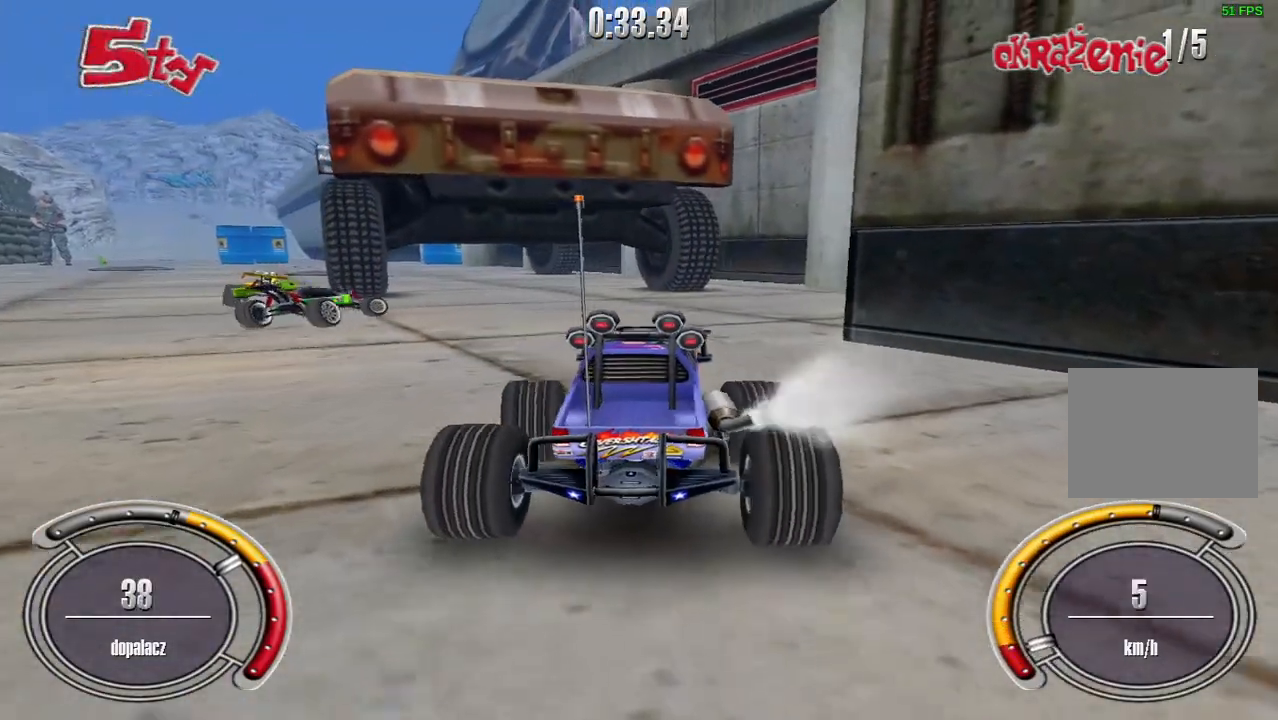
{"keys": ["left", "shift", "up"], "events": [[40, "left", "up"], [500, "left", "down"]]}
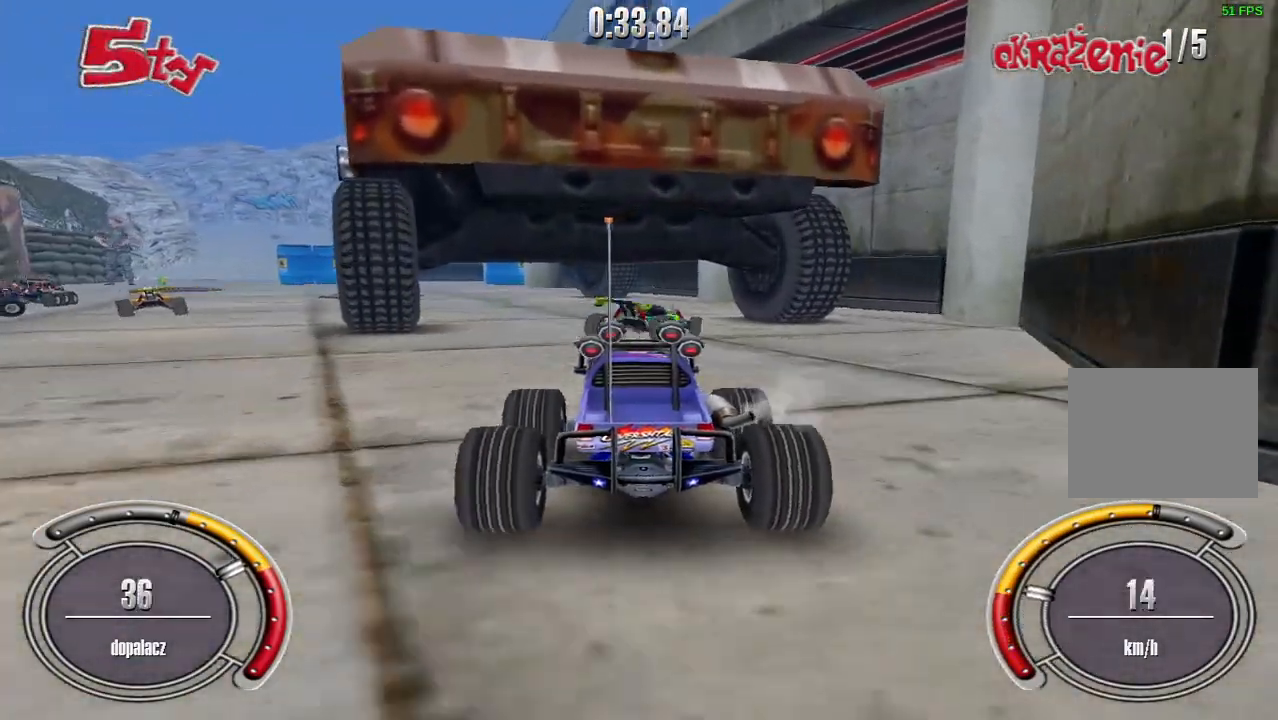
{"keys": ["left", "shift", "up"], "events": [[120, "left", "up"], [440, "left", "down"]]}
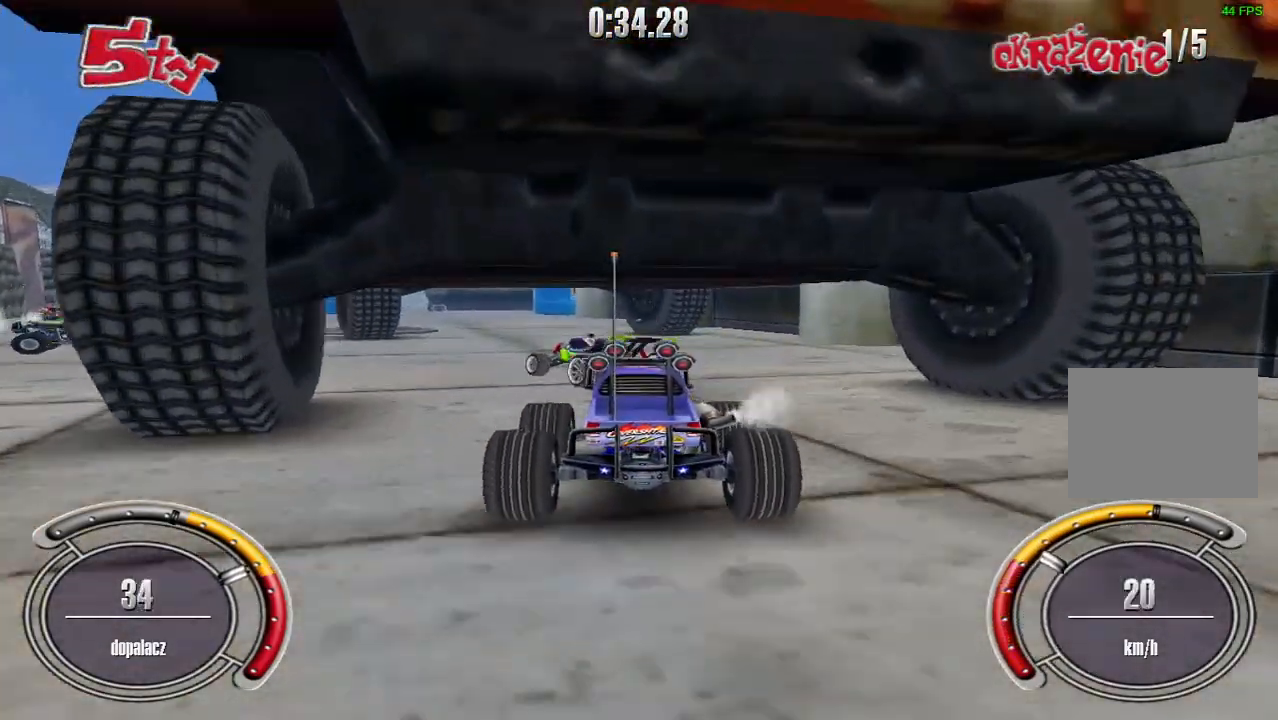
{"keys": ["left", "shift", "up"], "events": [[140, "left", "up"], [440, "left", "down"]]}
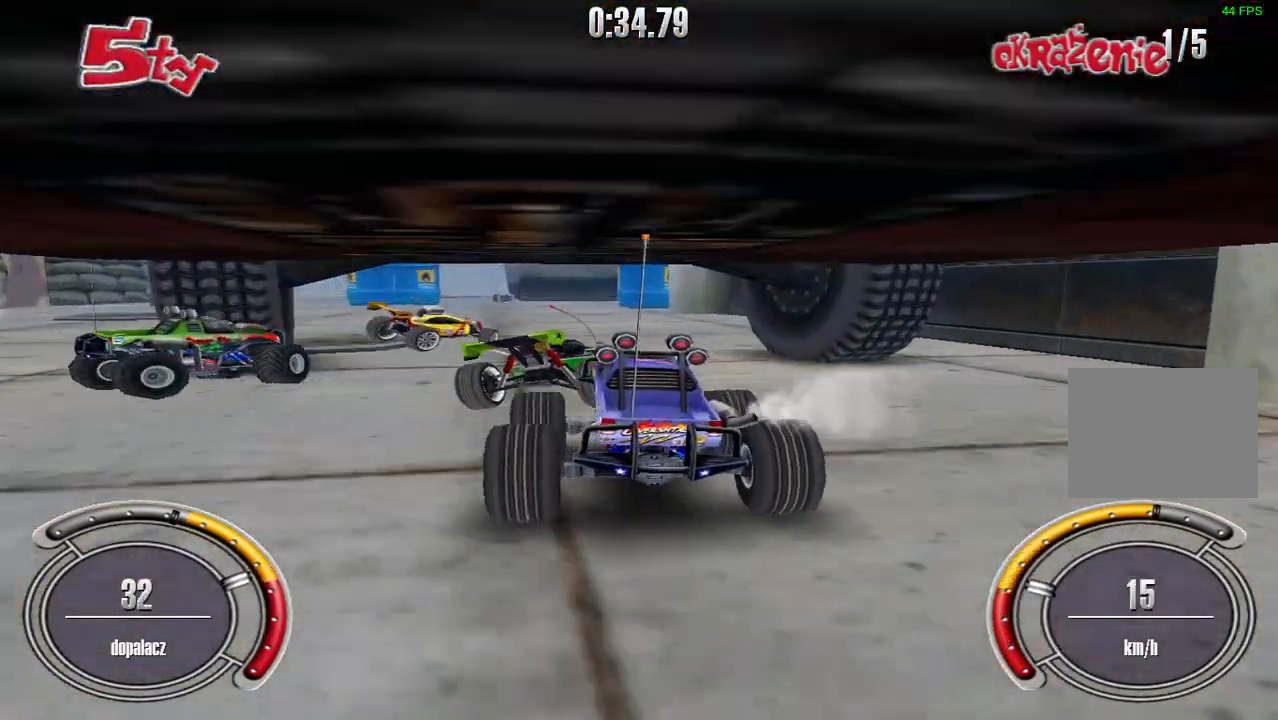
{"keys": ["shift", "up"], "events": [[120, "left", "up"], [240, "right", "down"], [380, "right", "up"]]}
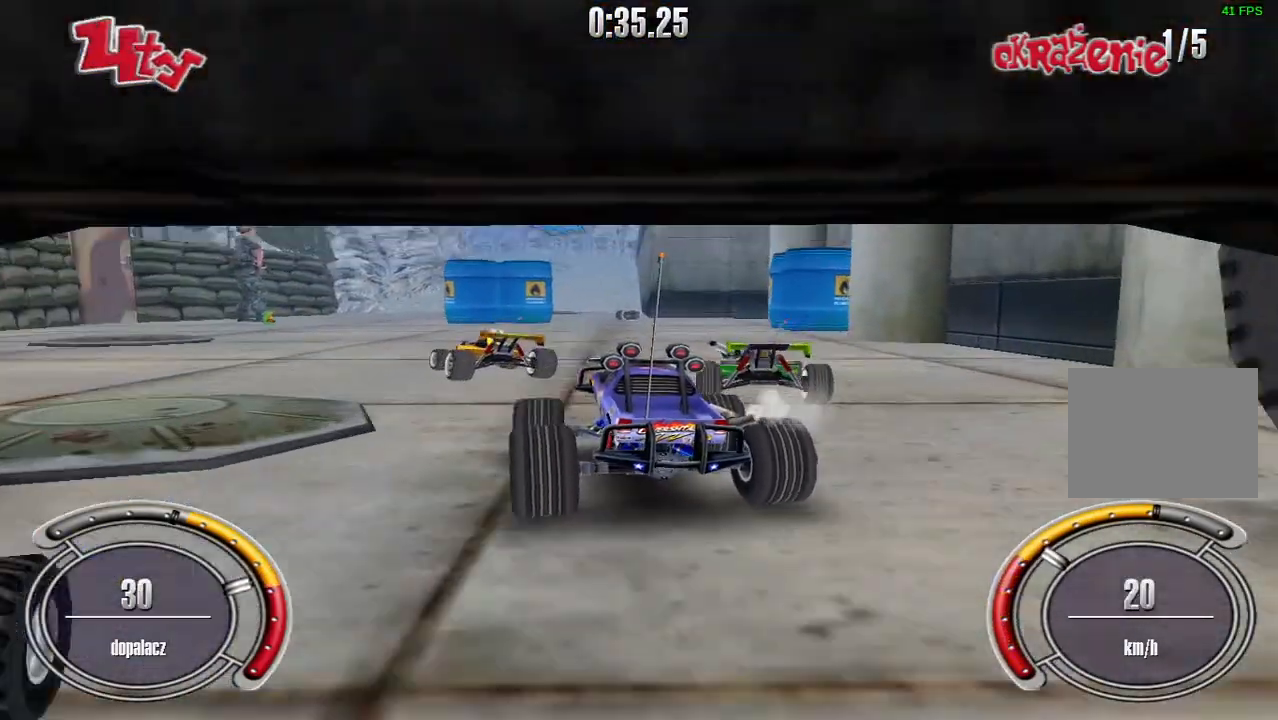
{"keys": ["shift", "up"], "events": [[220, "right", "down"], [380, "right", "up"]]}
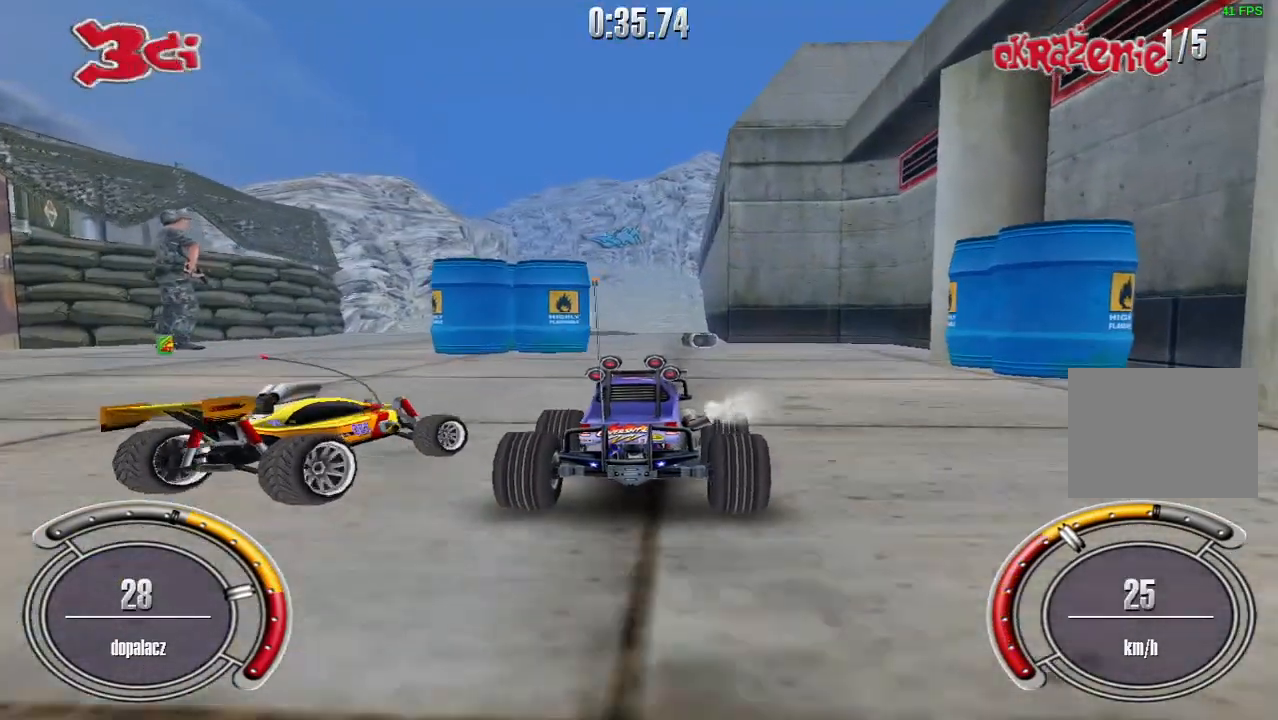
{"keys": ["shift", "up"], "events": [[160, "right", "down"], [280, "right", "up"], [360, "left", "down"], [440, "left", "up"]]}
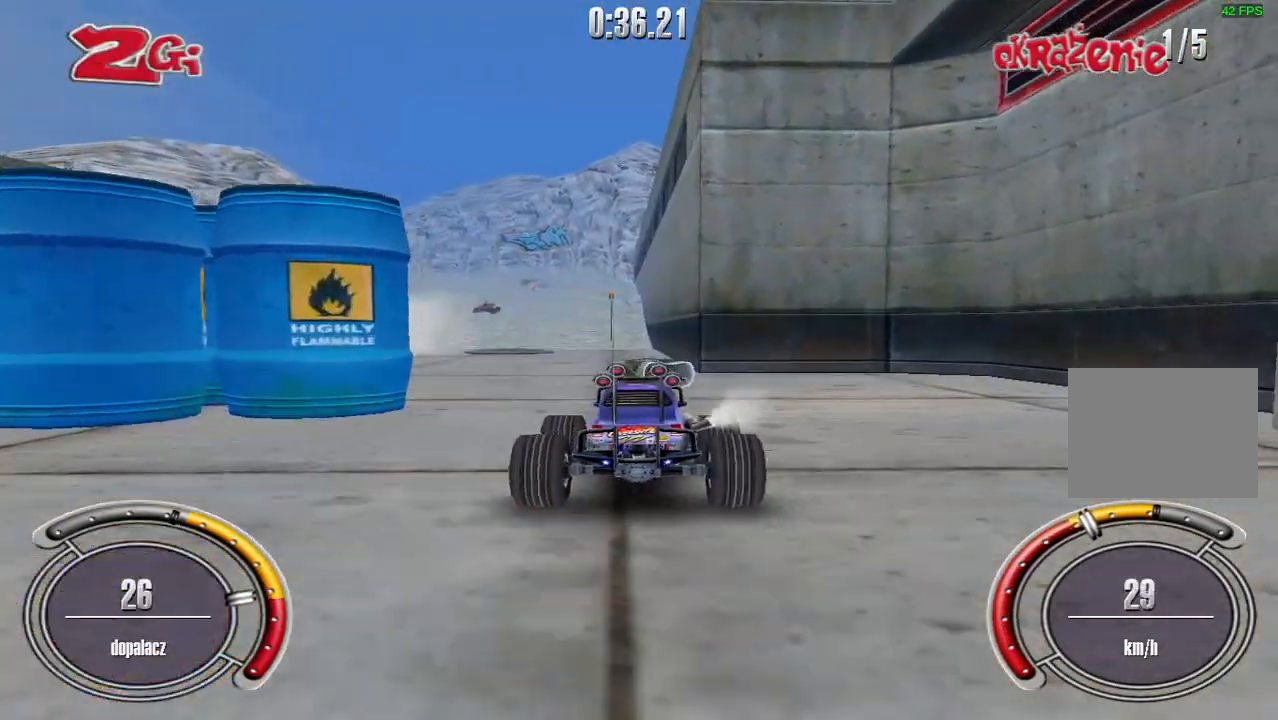
{"keys": ["up"], "events": [[420, "shift", "up"]]}
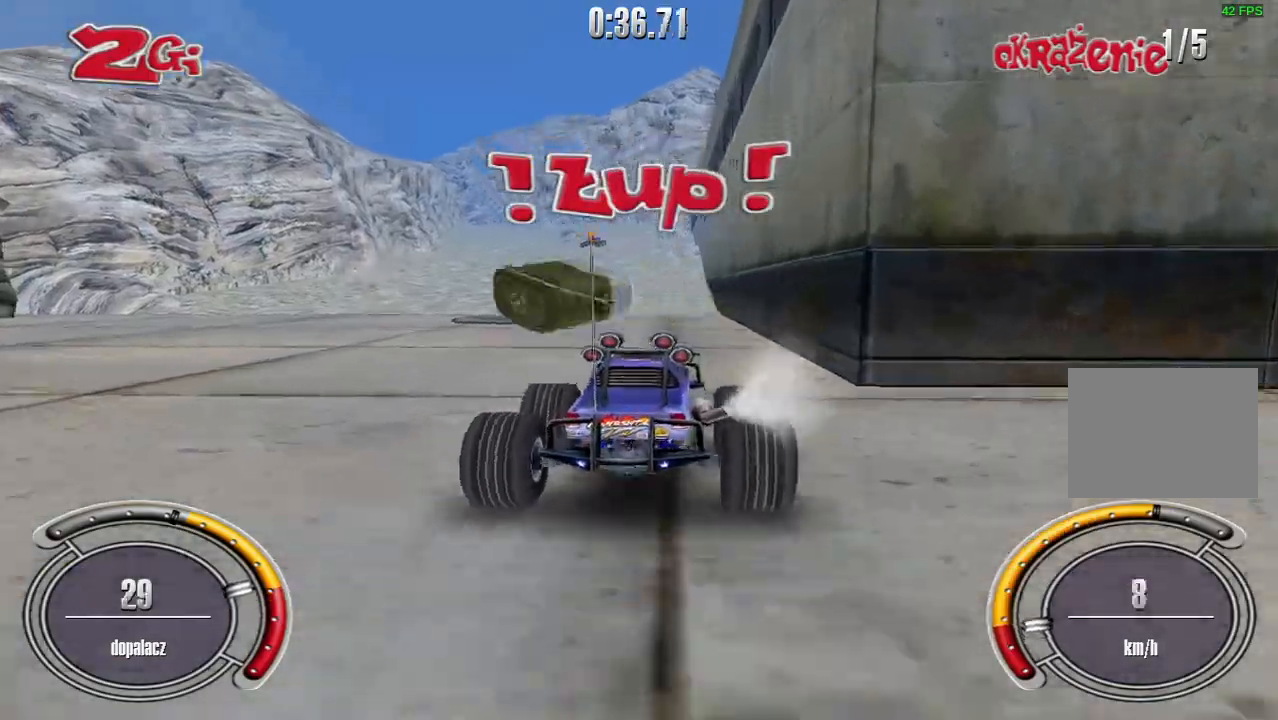
{"keys": ["left", "shift", "up"], "events": [[60, "left", "down"], [180, "left", "up"], [320, "shift", "down"], [500, "left", "down"]]}
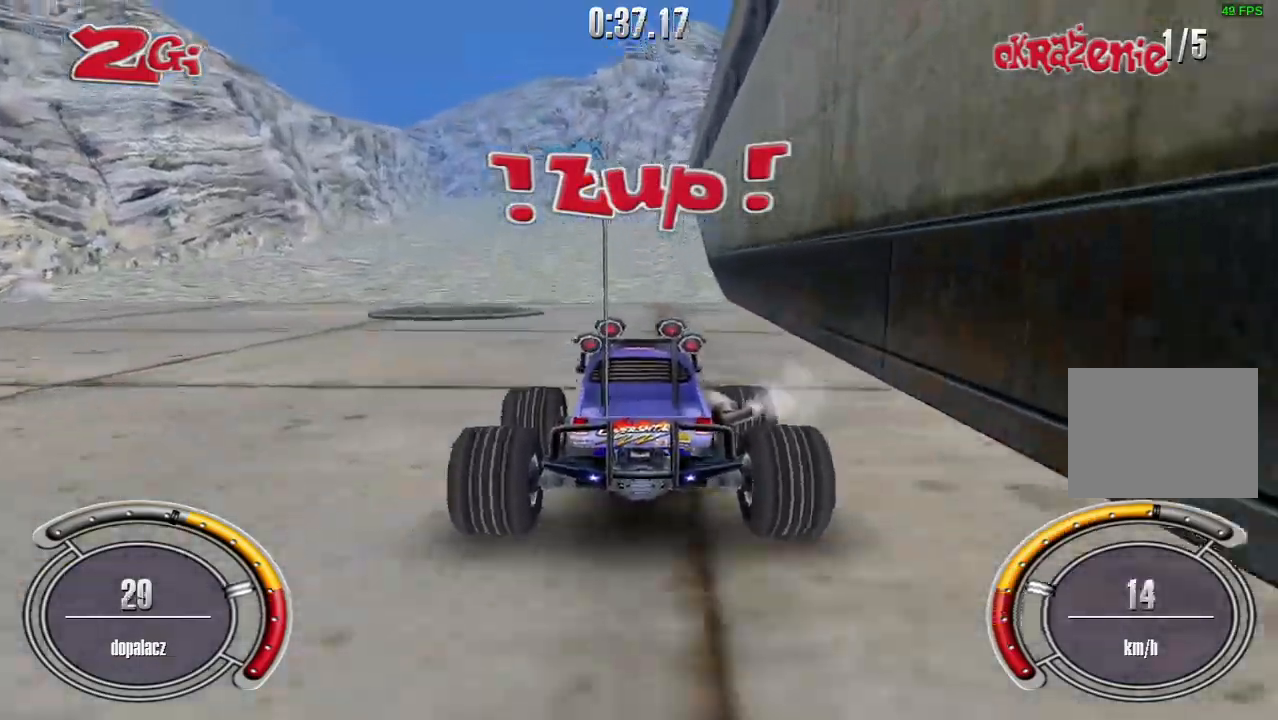
{"keys": ["shift", "up"], "events": [[100, "left", "up"]]}
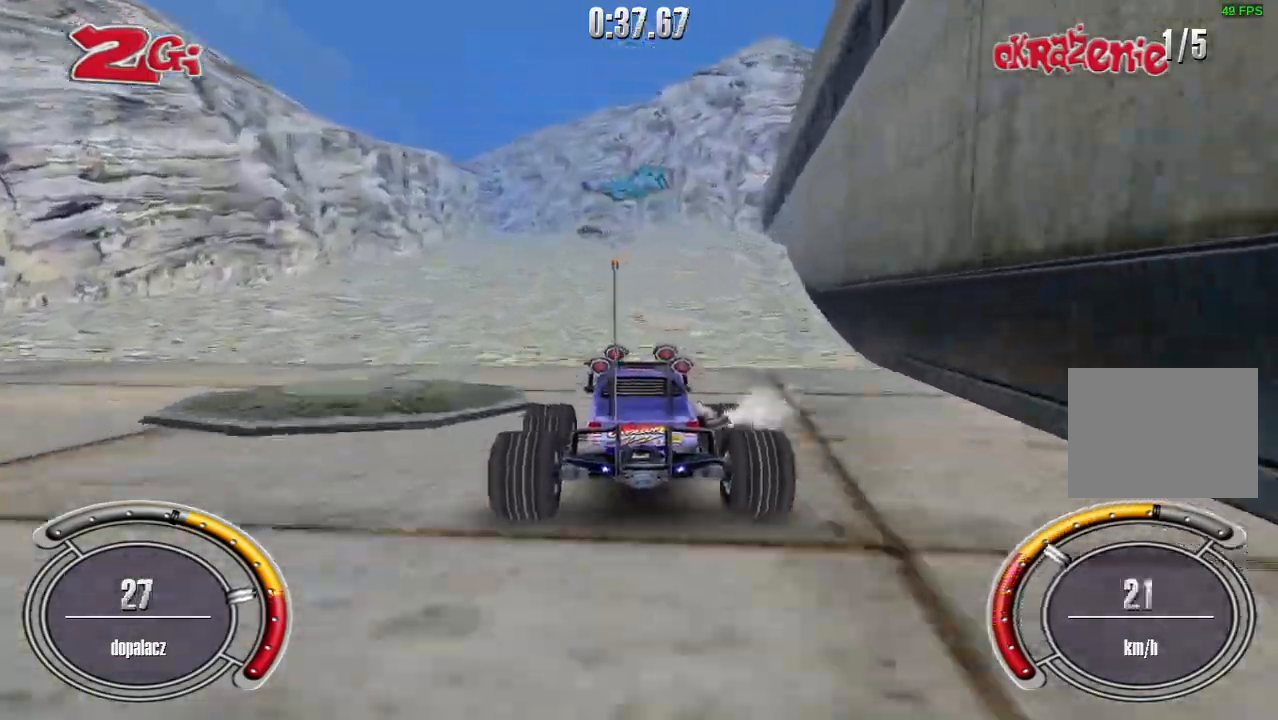
{"keys": ["shift", "up"], "events": [[100, "left", "down"], [200, "left", "up"]]}
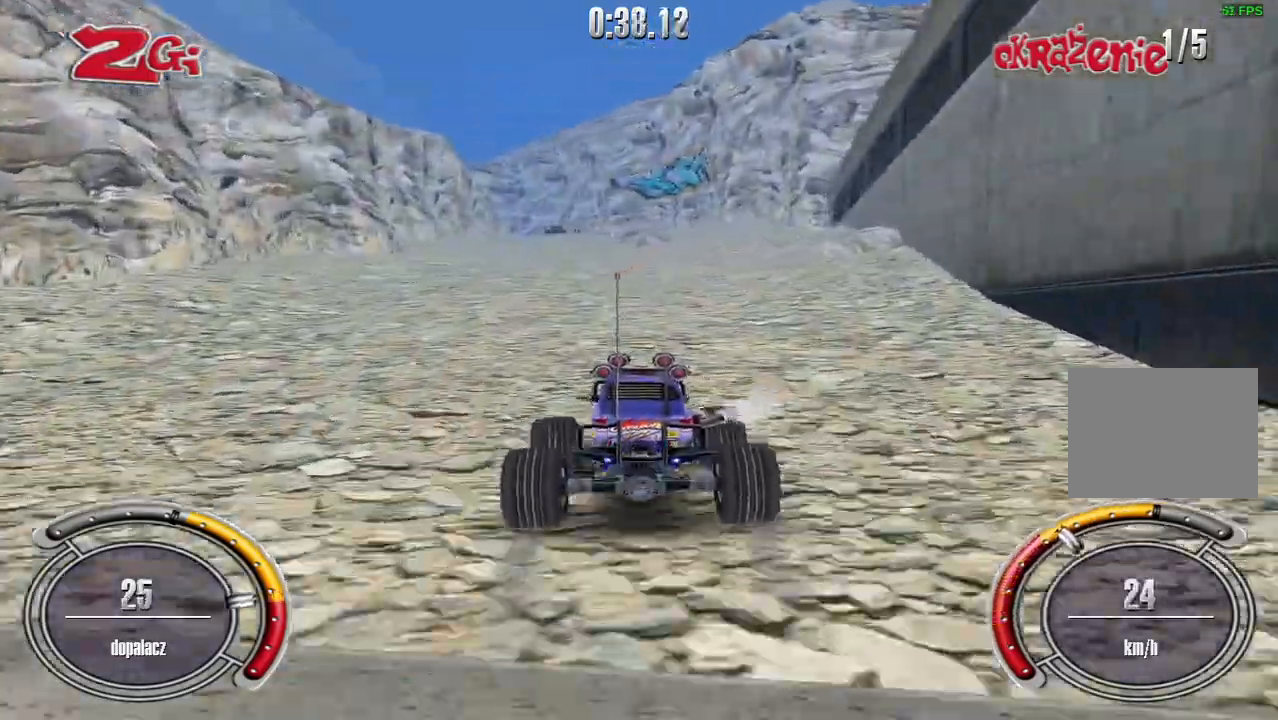
{"keys": ["shift", "up"], "events": [[280, "left", "down"], [400, "left", "up"]]}
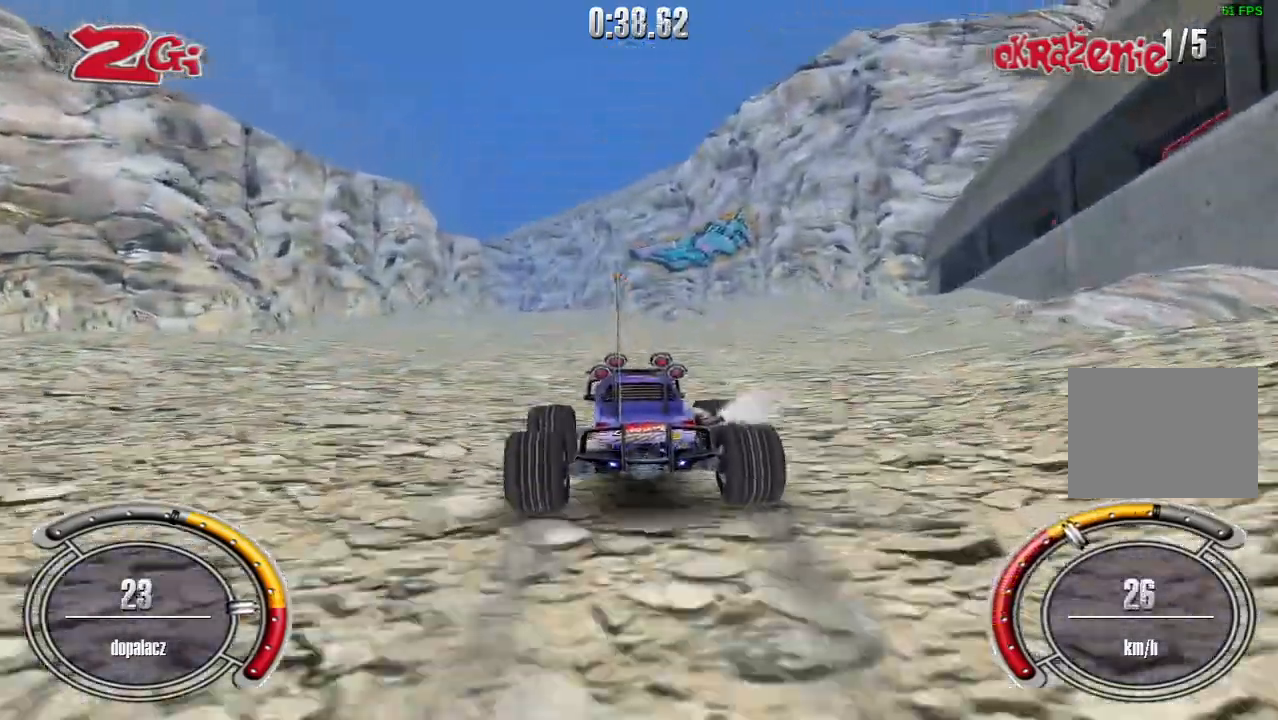
{"keys": ["shift", "up"], "events": [[320, "left", "down"], [440, "left", "up"]]}
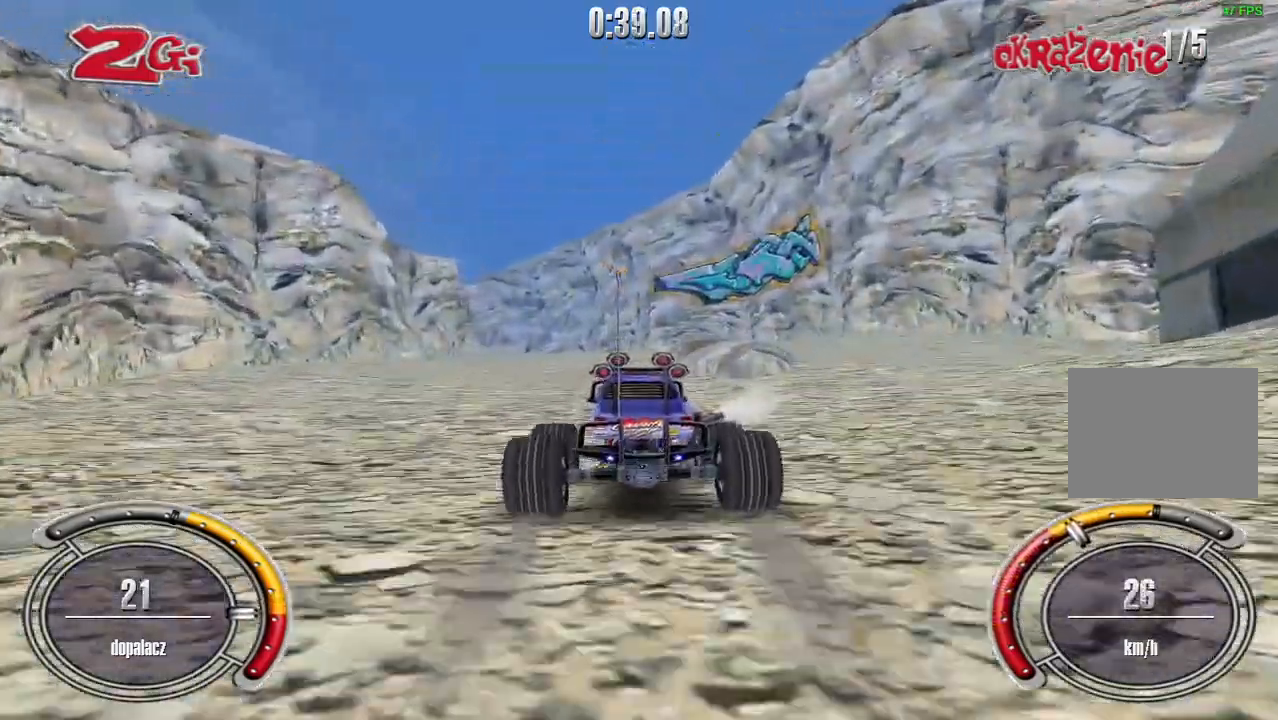
{"keys": ["right", "shift", "up"], "events": [[120, "left", "down"], [200, "left", "up"], [420, "right", "down"]]}
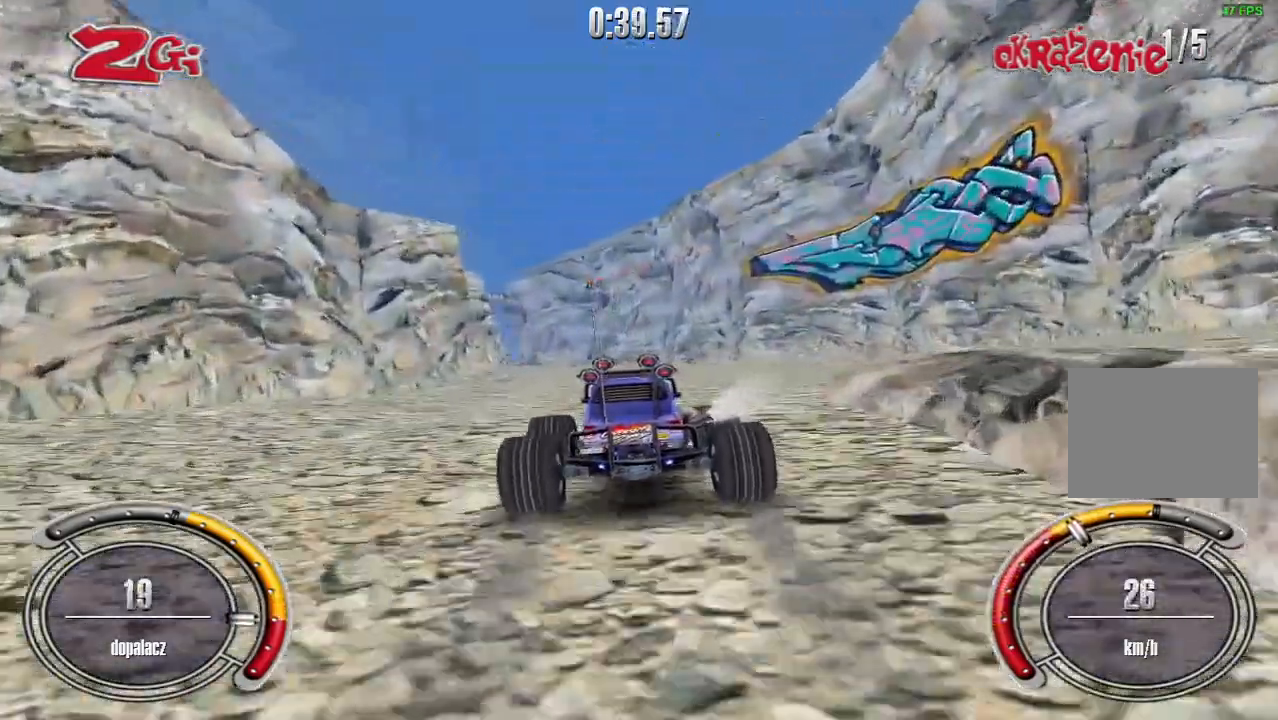
{"keys": ["shift", "up"], "events": [[20, "right", "up"]]}
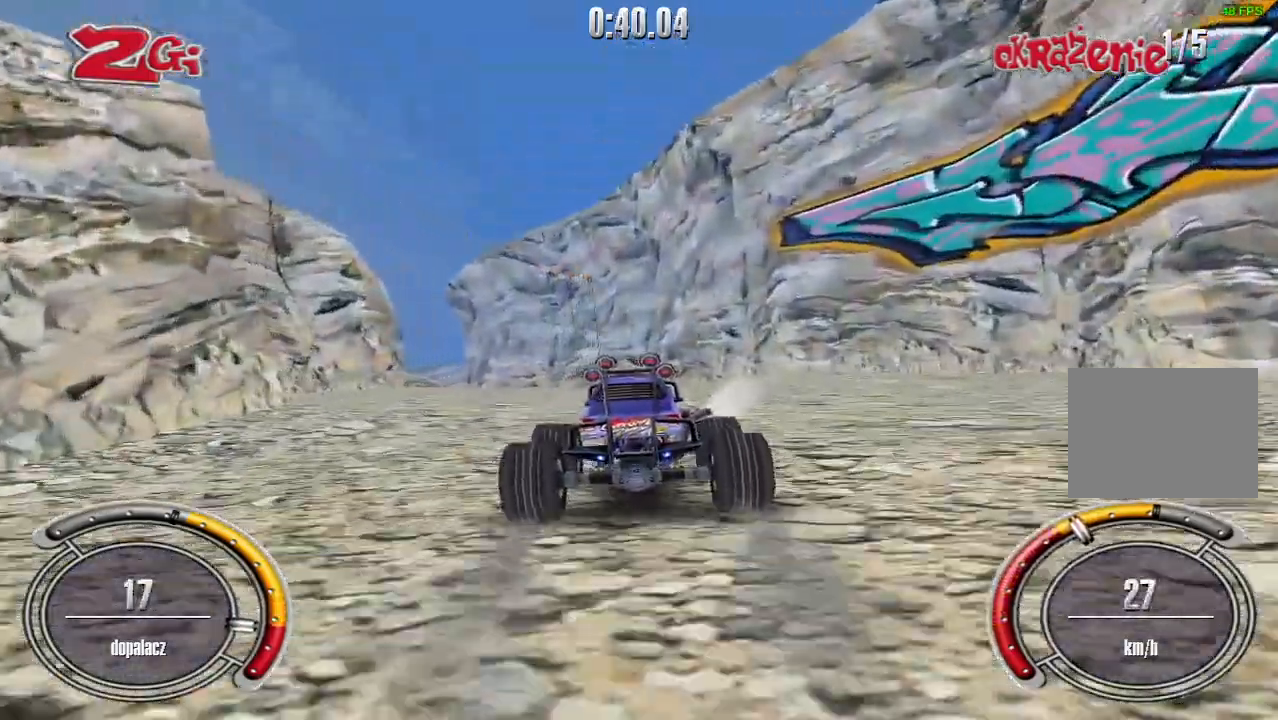
{"keys": ["left", "up"], "events": [[40, "left", "down"], [60, "shift", "up"], [300, "left", "up"], [420, "left", "down"]]}
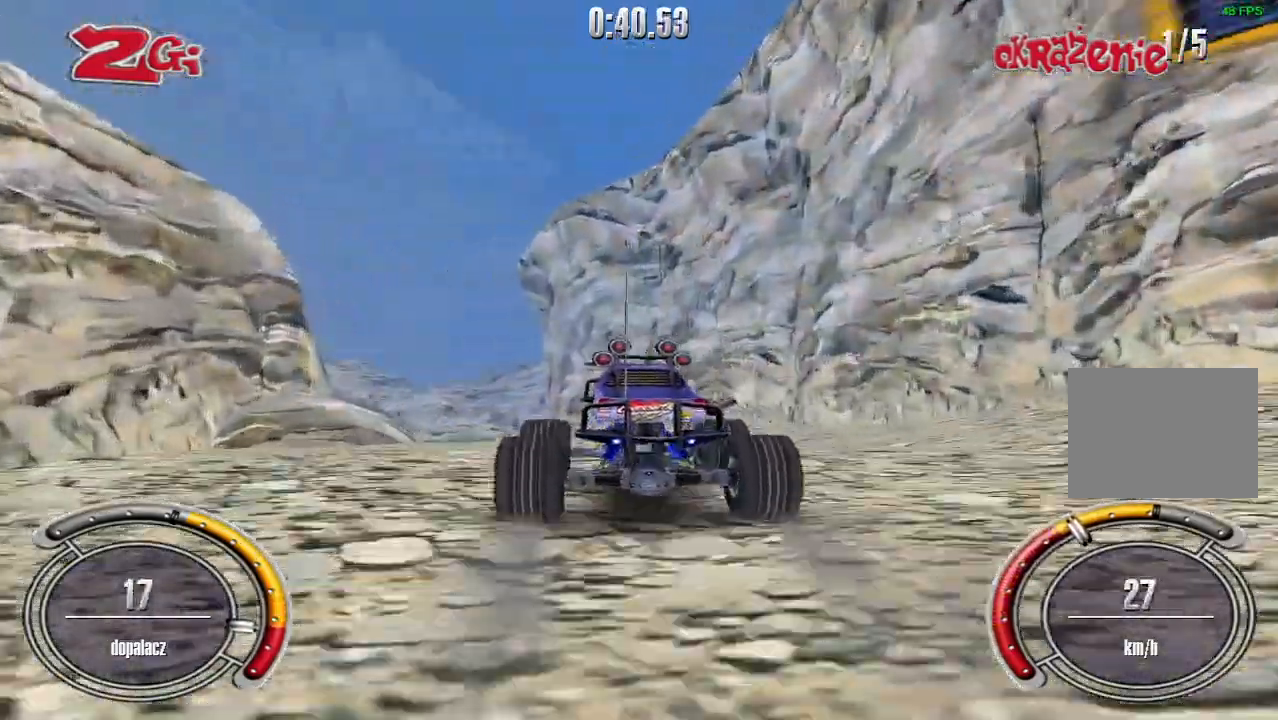
{"keys": ["up"], "events": [[260, "left", "up"]]}
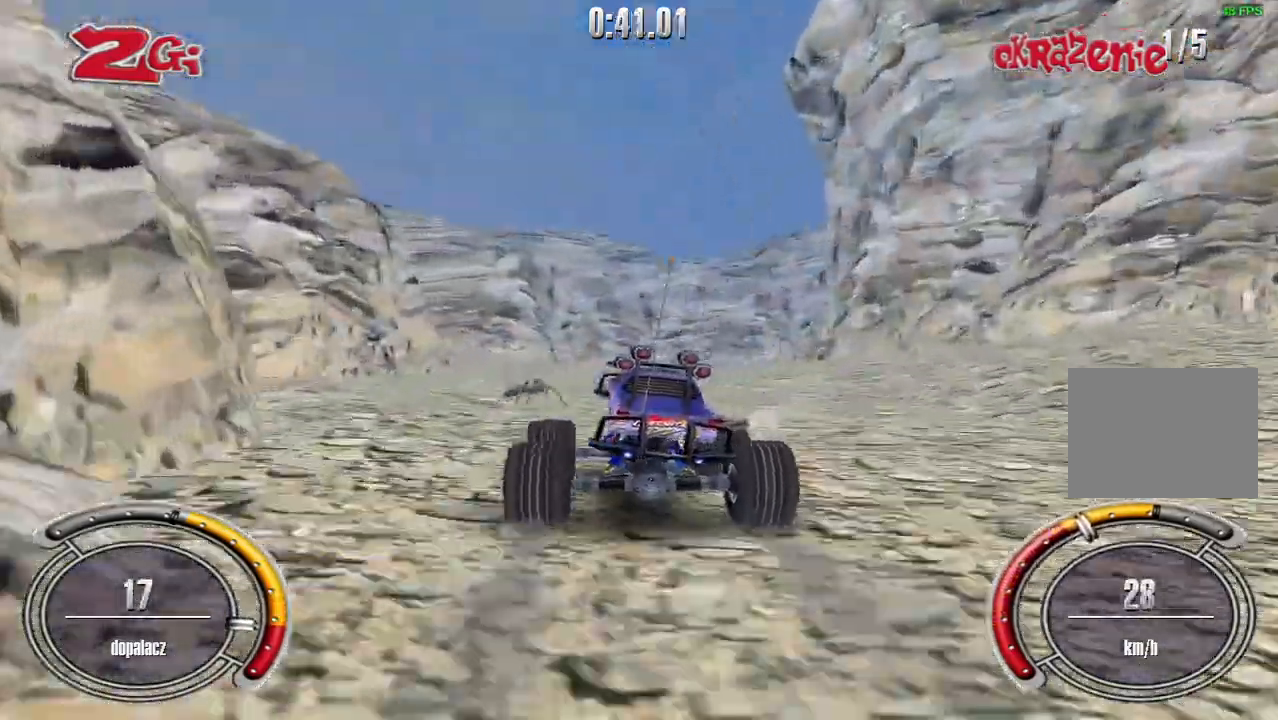
{"keys": ["right", "up"], "events": [[360, "right", "down"]]}
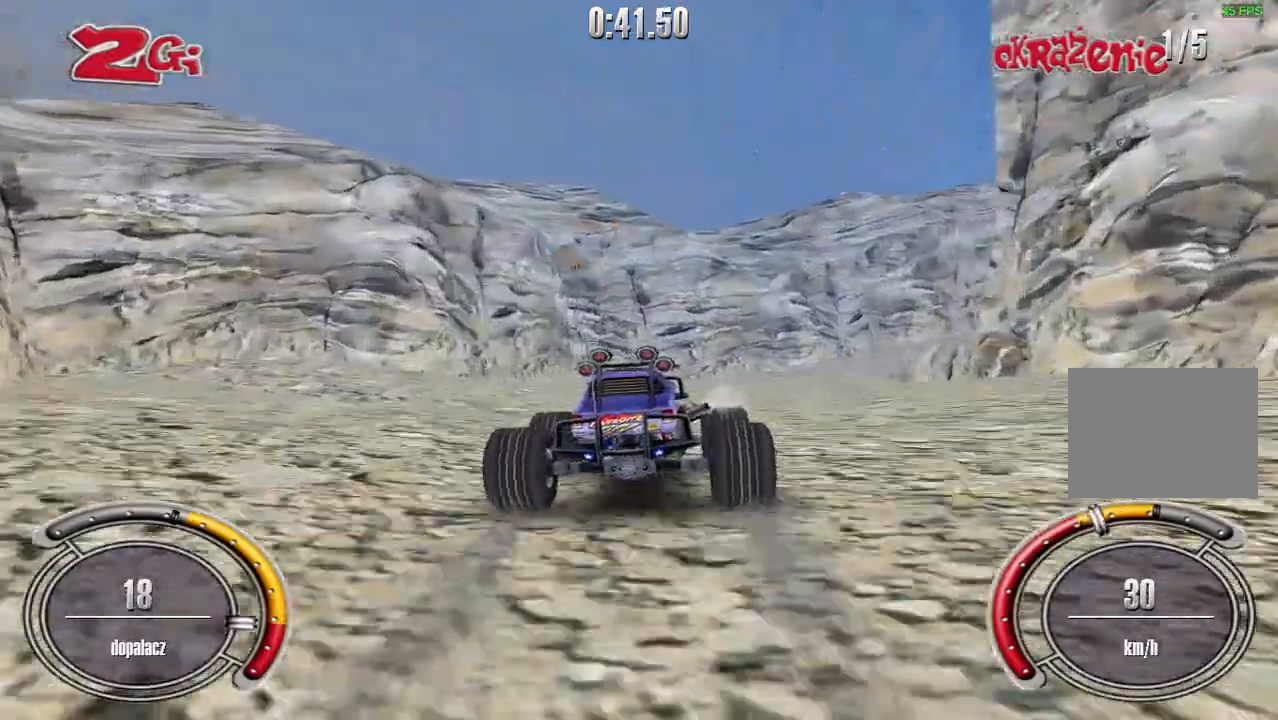
{"keys": ["right", "up"], "events": [[360, "right", "up"], [440, "right", "down"]]}
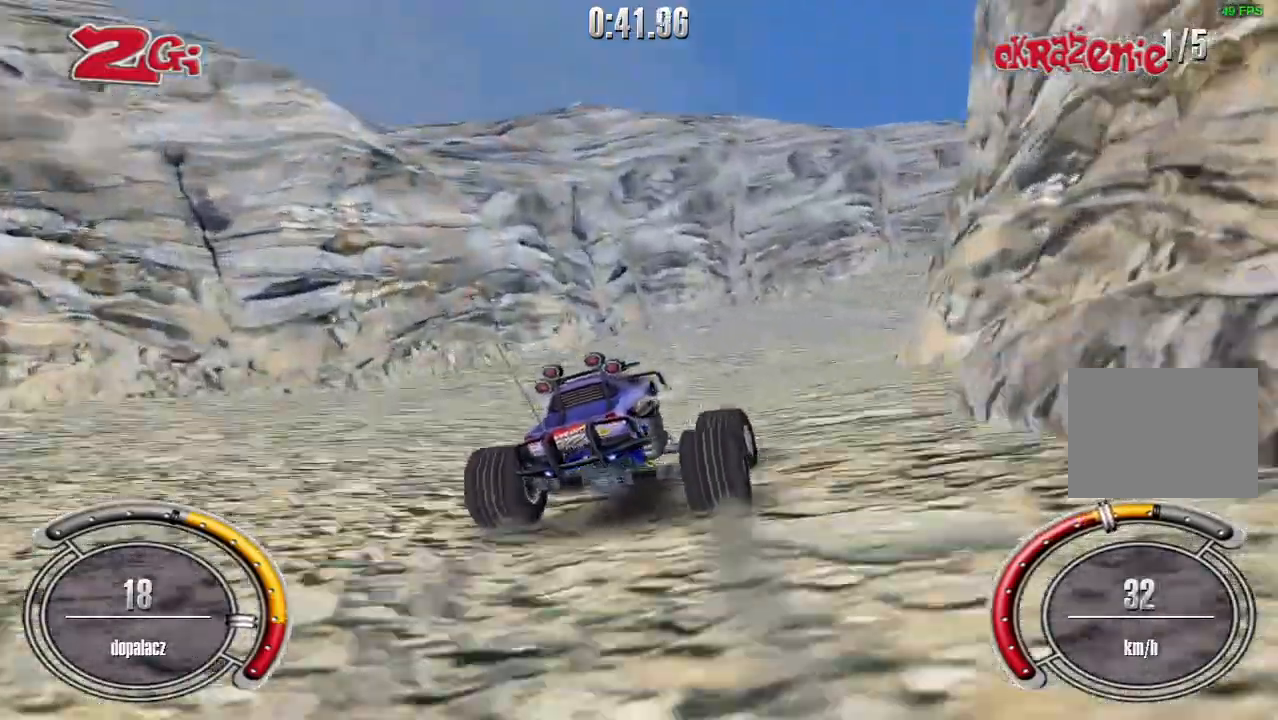
{"keys": ["right"], "events": [[280, "right", "up"], [420, "right", "down"], [480, "up", "up"]]}
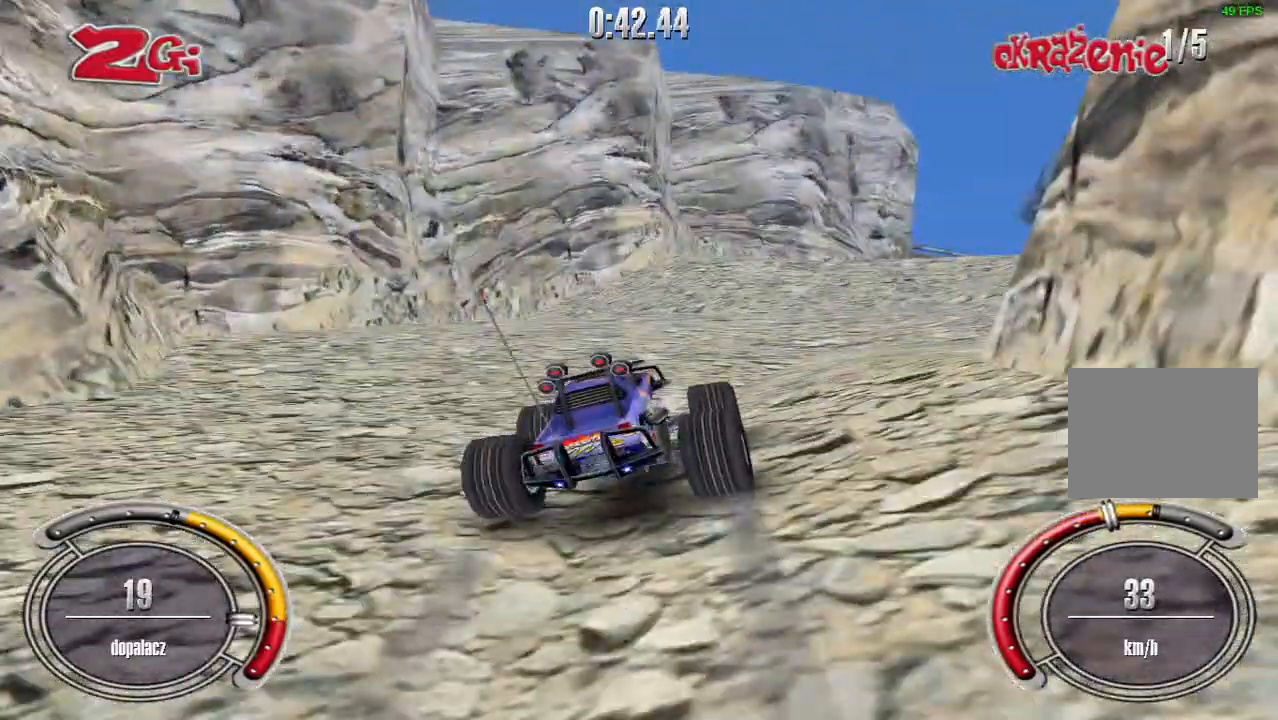
{"keys": [], "events": [[420, "right", "up"]]}
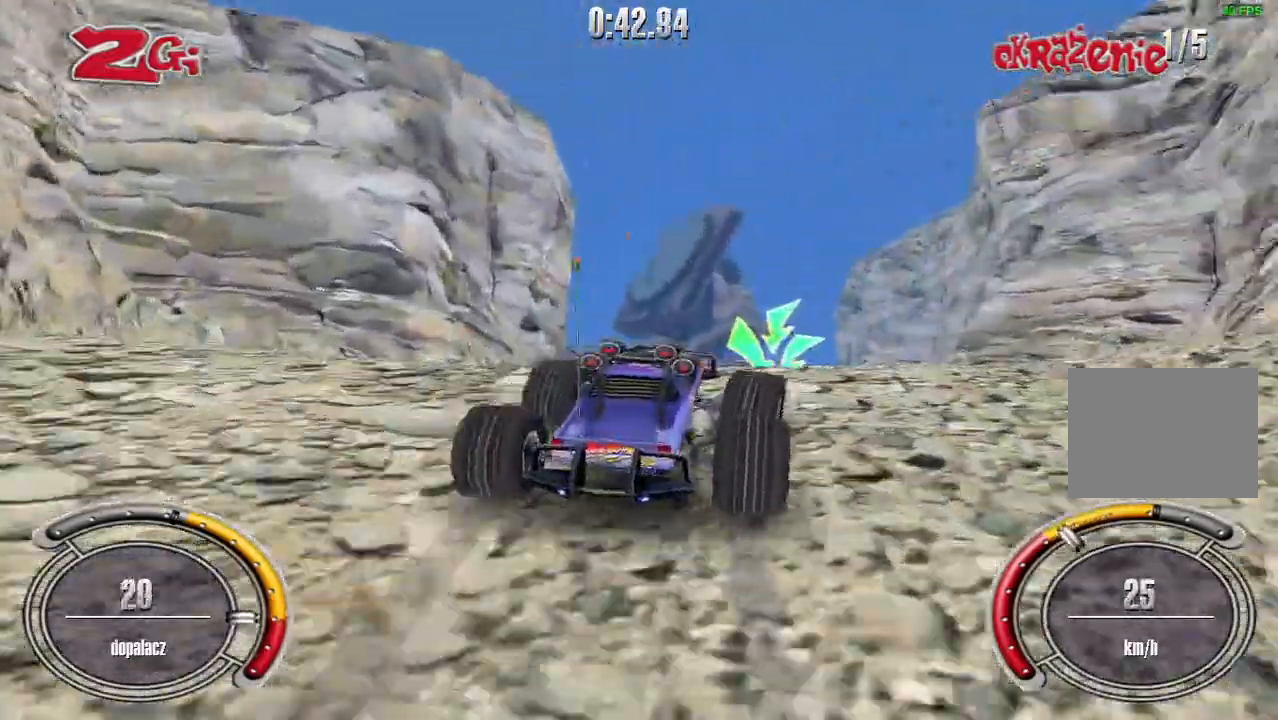
{"keys": ["up"], "events": [[400, "up", "down"]]}
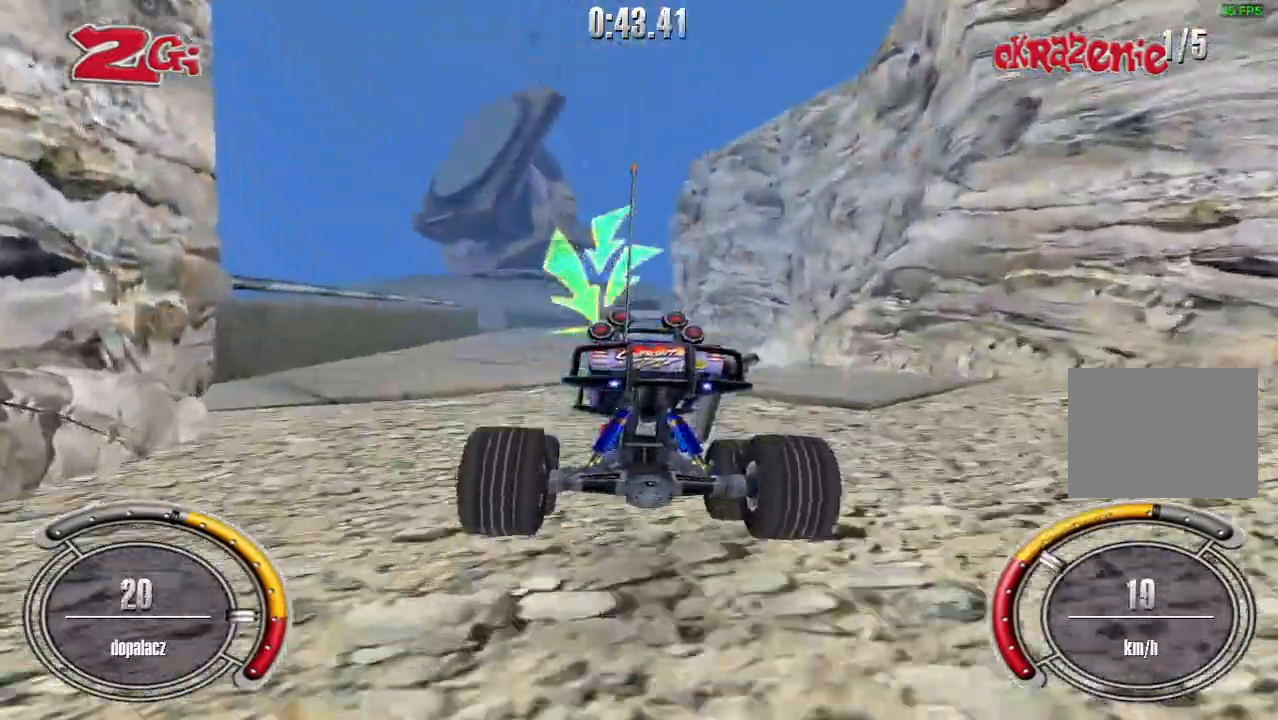
{"keys": ["right", "up"], "events": [[60, "right", "down"], [300, "right", "up"], [400, "right", "down"]]}
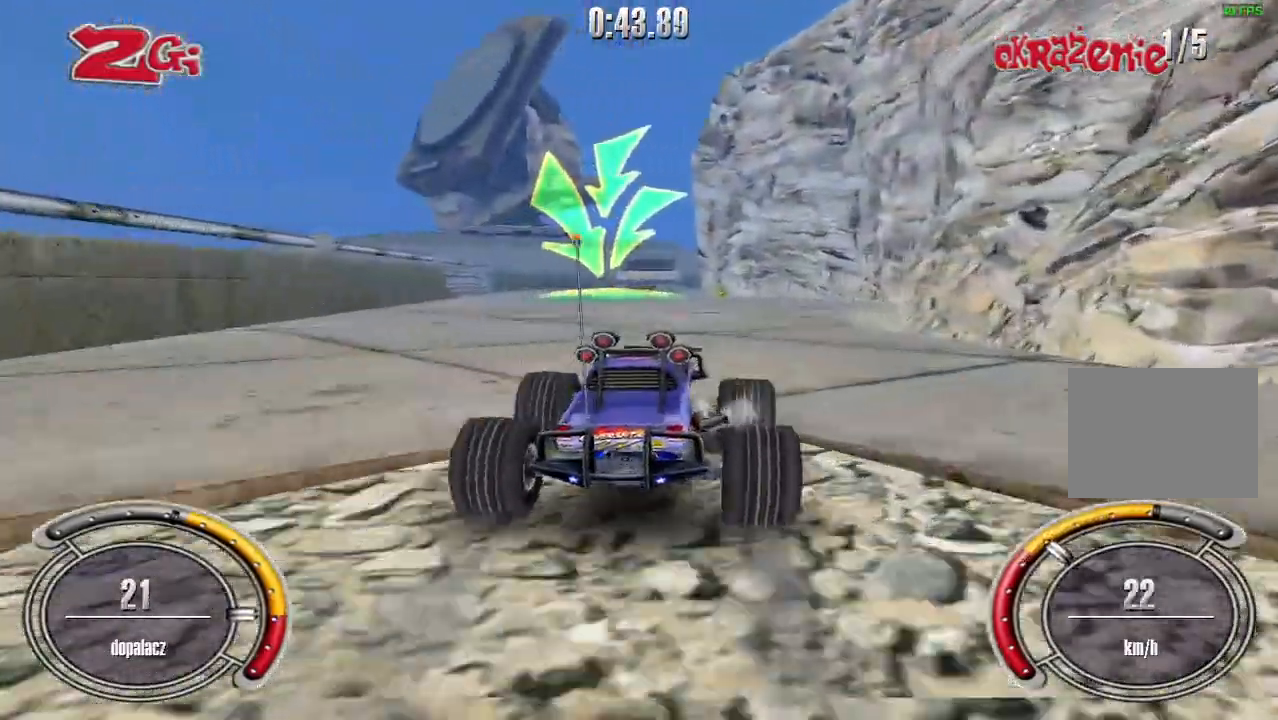
{"keys": ["up"], "events": [[40, "right", "up"], [200, "left", "down"], [360, "left", "up"]]}
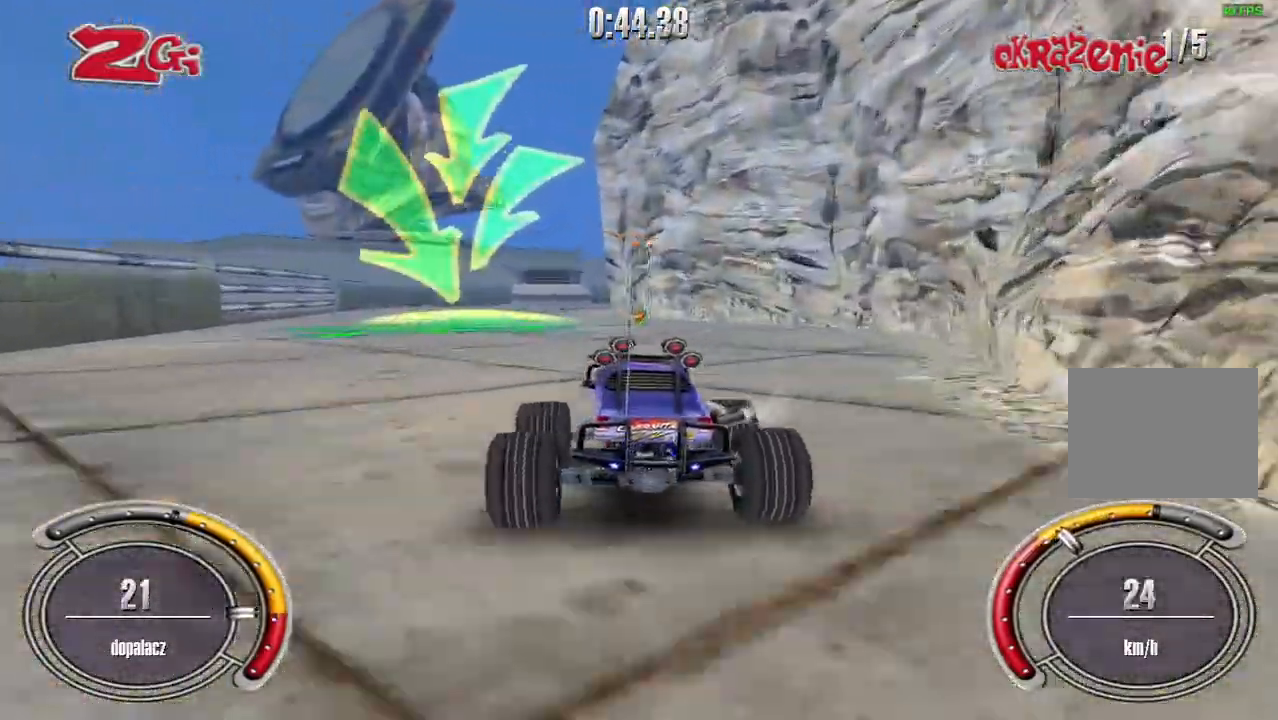
{"keys": ["up"], "events": [[180, "right", "down"], [280, "right", "up"]]}
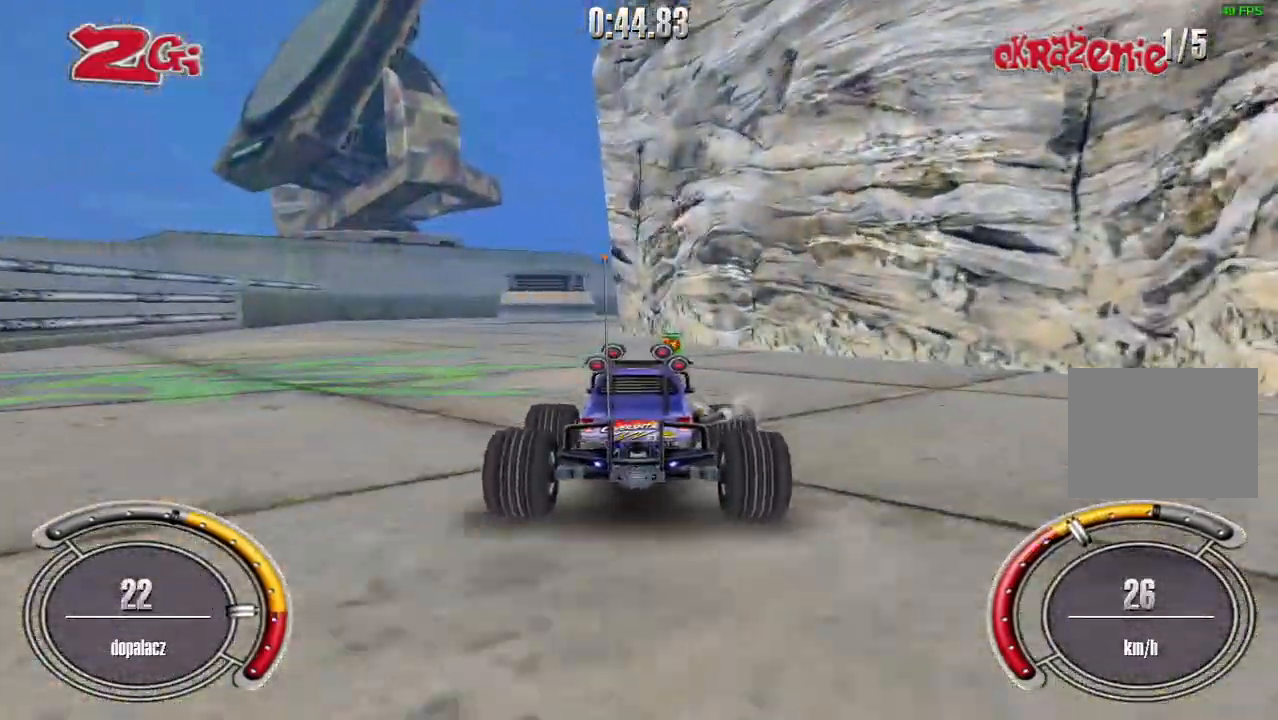
{"keys": ["up"], "events": [[140, "left", "down"], [400, "left", "up"]]}
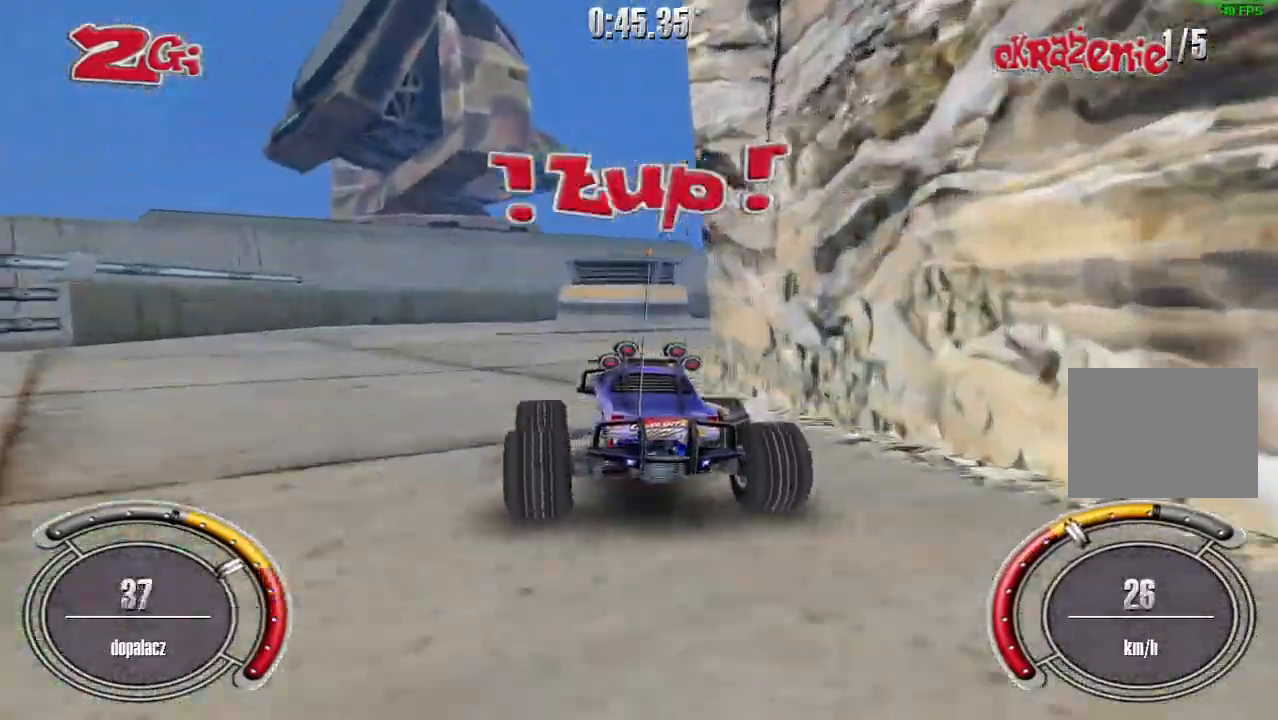
{"keys": ["right"], "events": [[140, "right", "down"], [480, "up", "up"]]}
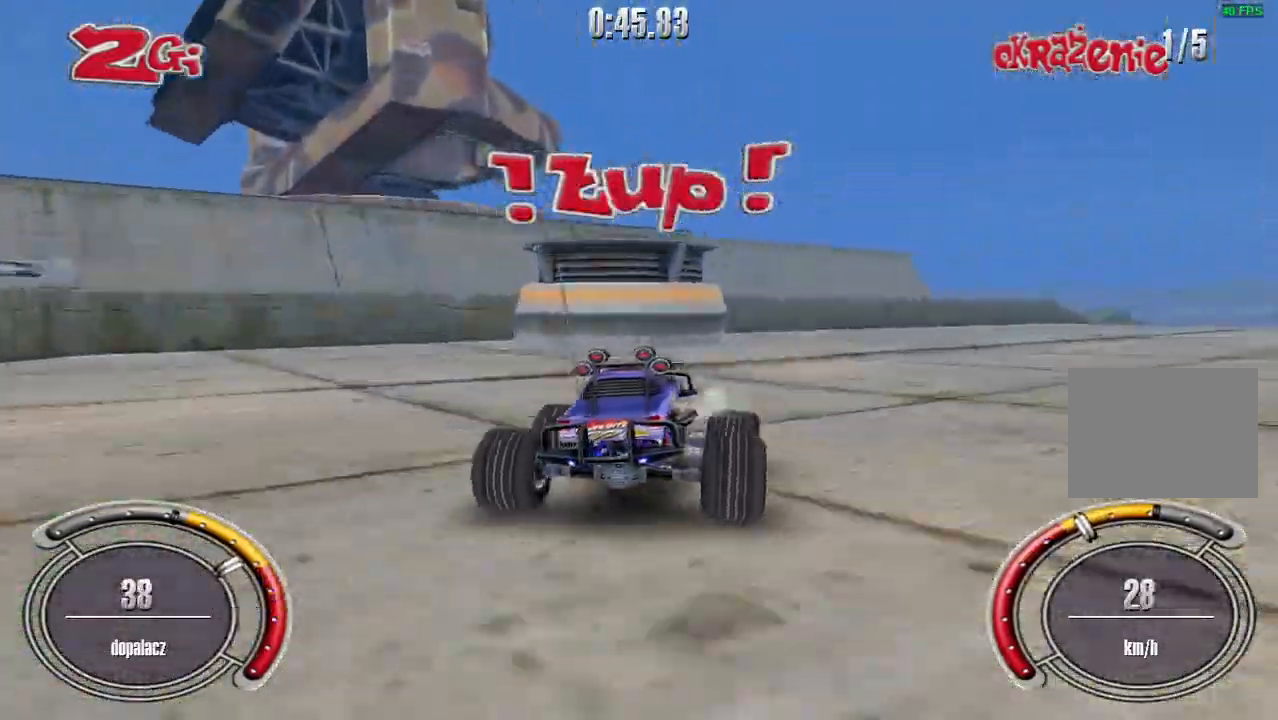
{"keys": ["up"], "events": [[160, "up", "down"], [420, "right", "up"]]}
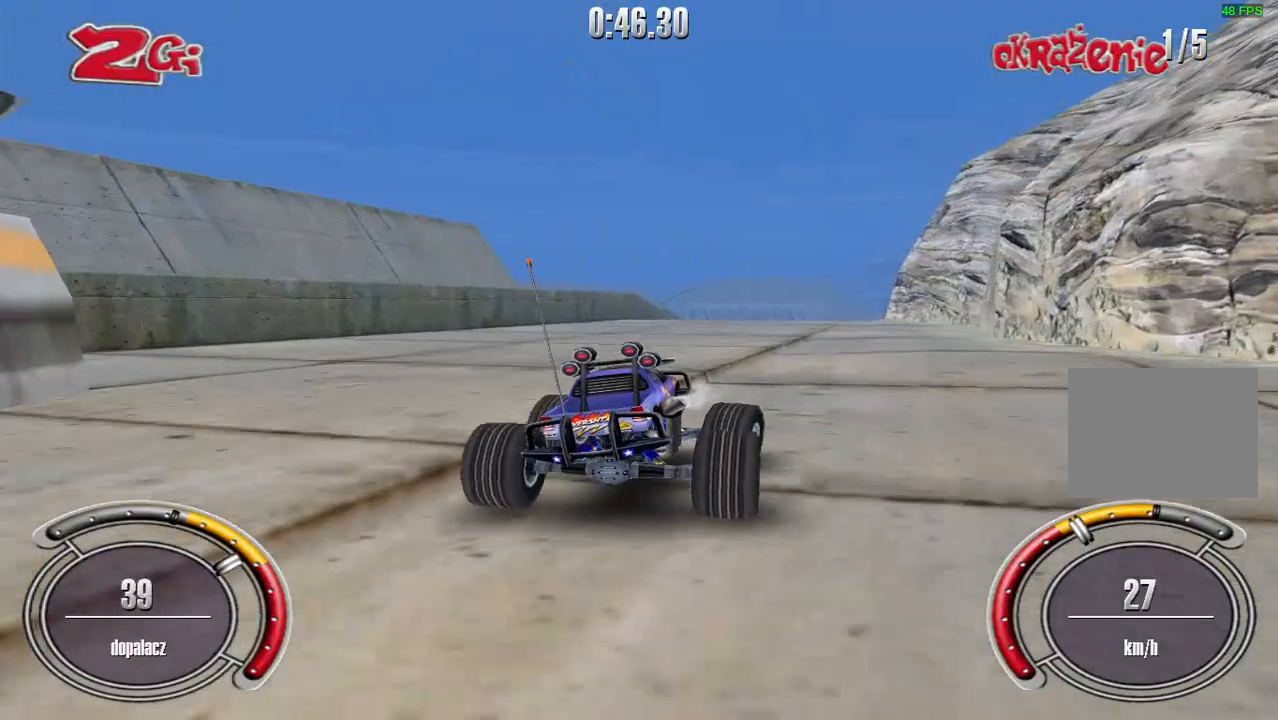
{"keys": ["up"], "events": [[120, "left", "down"], [260, "left", "up"]]}
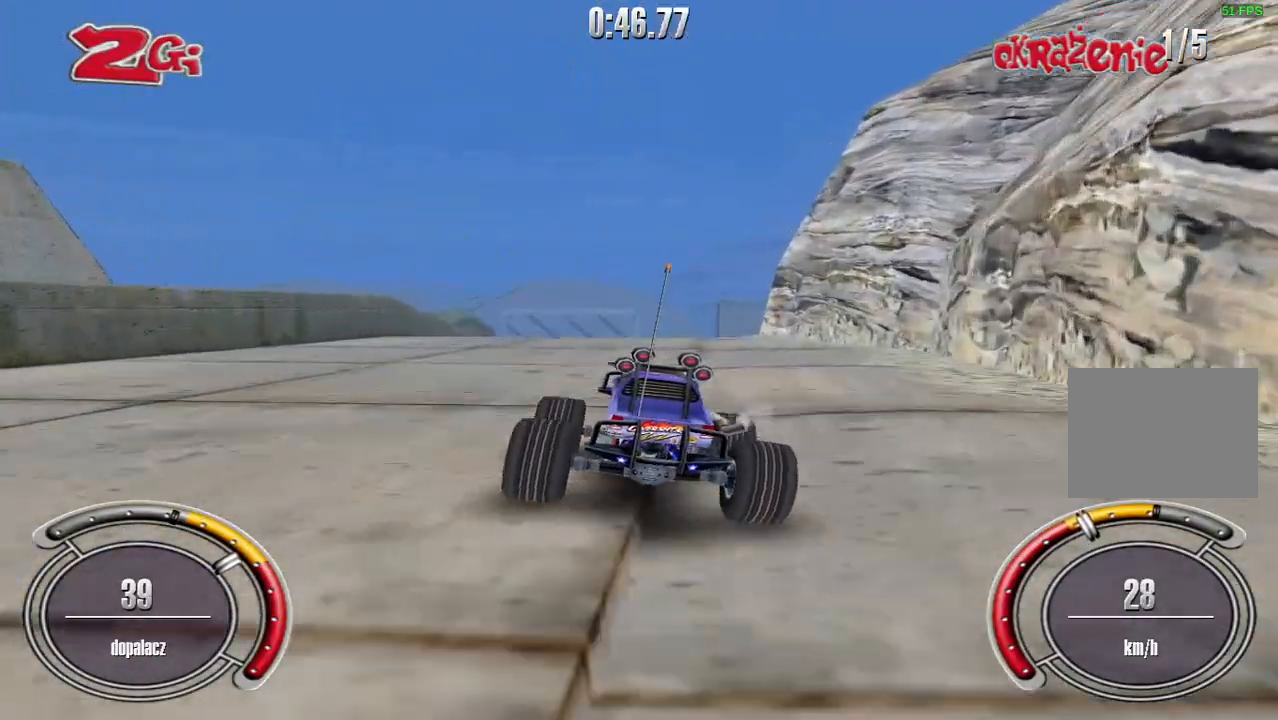
{"keys": ["up"], "events": [[380, "right", "down"], [500, "right", "up"]]}